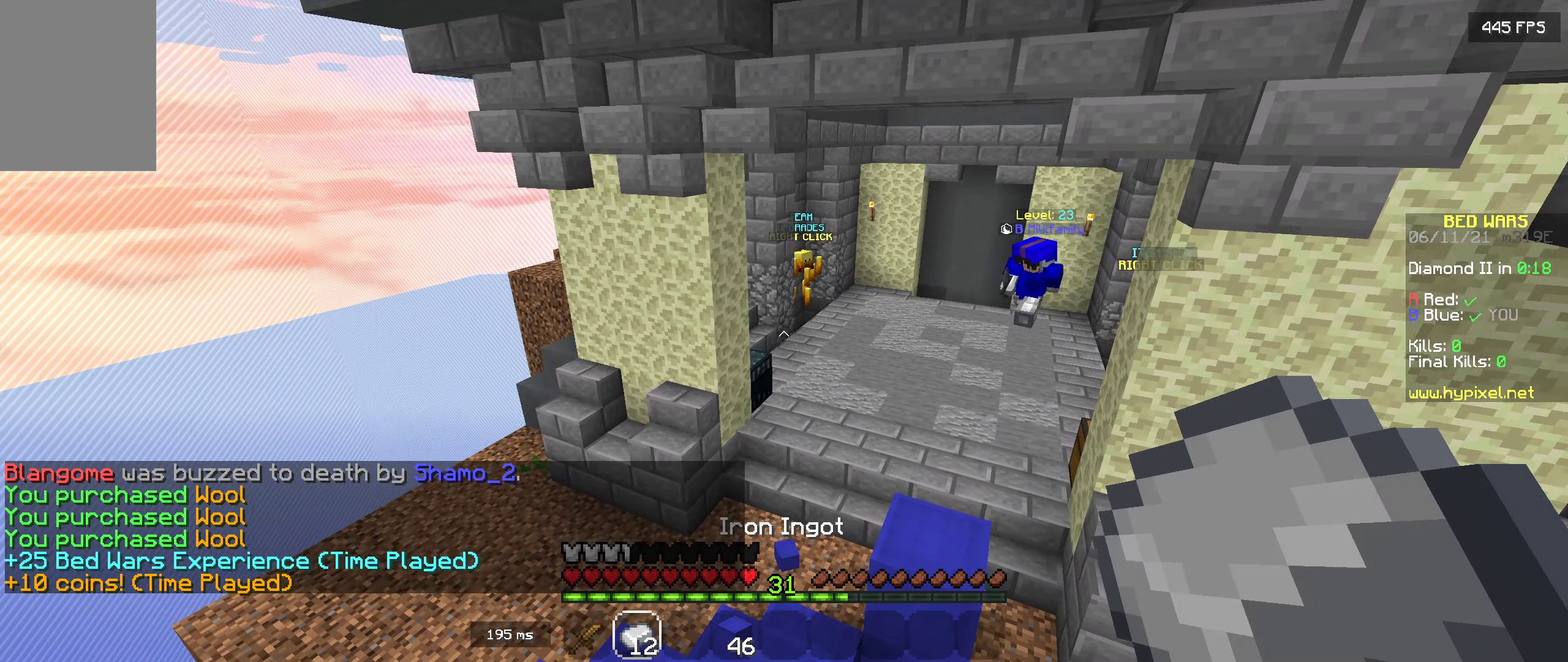
Gameplay with keyboard and mouse; each line is a JSON object with the keys and mouse buttons held at the frame after it. "events" lists presses ("down") and releases ("up") of "a", "d", "s", "space", "w", "mouse_left" and "mouse_right" between this image and that frame as [ms after this image, input, new state], when the widget could be followed in between. "mouse_left", "mouse_right" = the "left", "right" buttons of the "mouse" list. No other keys are recorded. Fast repeated clicks can show as one long hold. Mouse movement is not recorded.
{"keys": ["w"], "mouse": [], "events": [[416, "w", "down"]]}
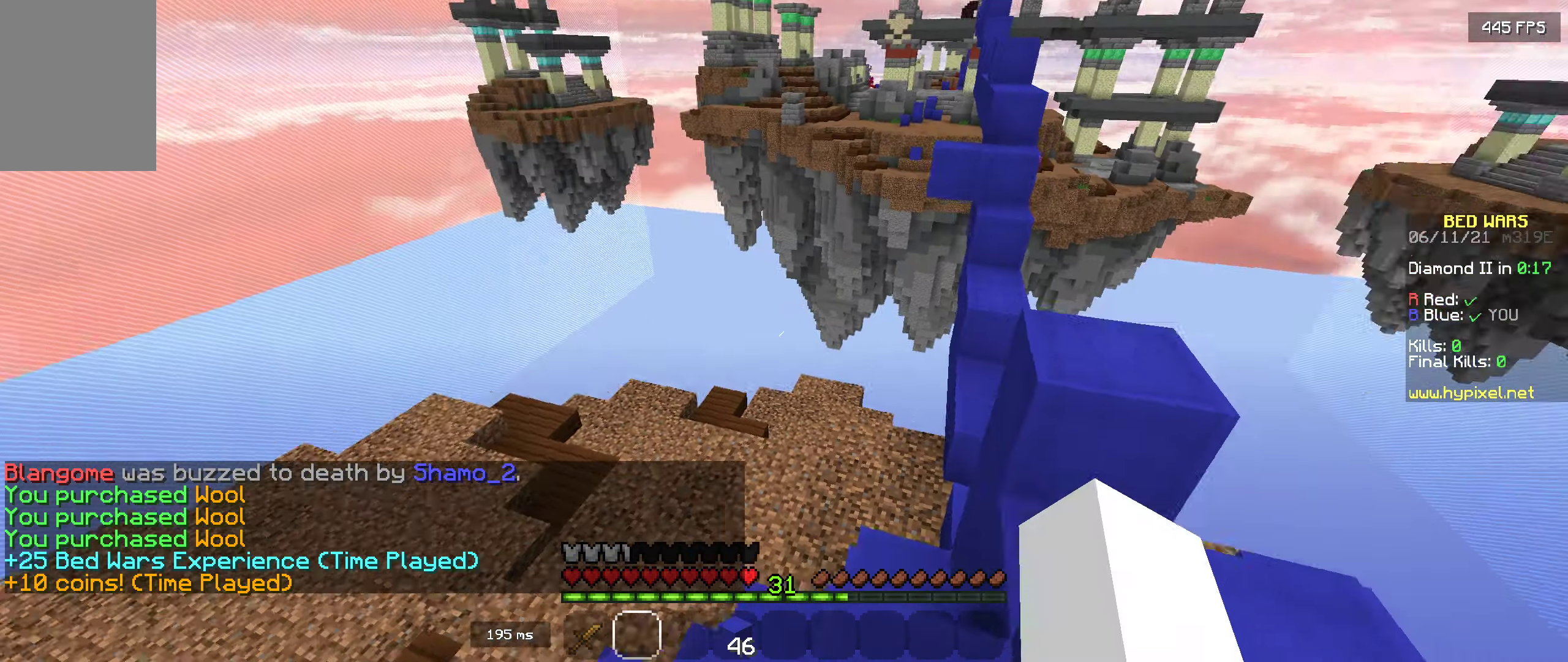
{"keys": ["d", "w"], "mouse": [], "events": [[150, "w", "up"], [233, "d", "down"], [500, "w", "down"]]}
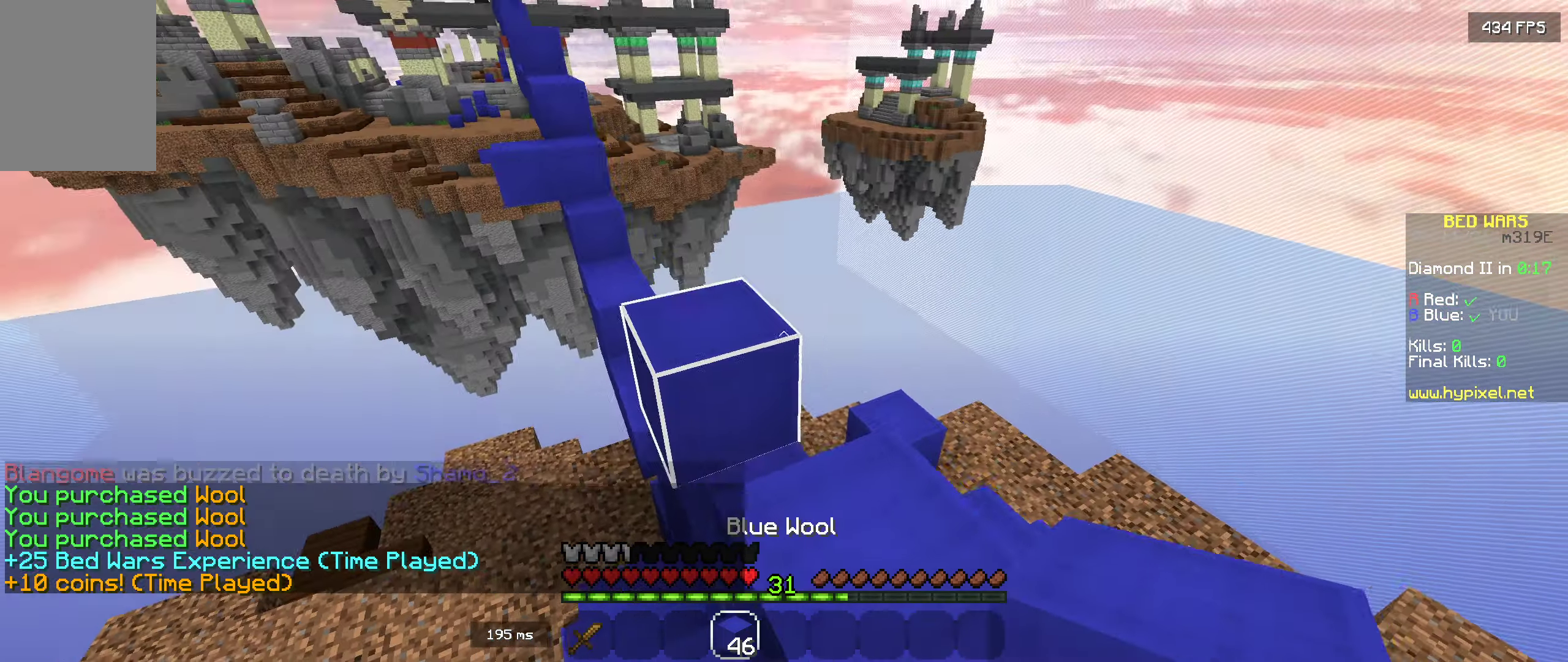
{"keys": ["a", "w"], "mouse": [], "events": [[16, "d", "up"], [116, "space", "down"], [266, "space", "up"], [400, "a", "down"]]}
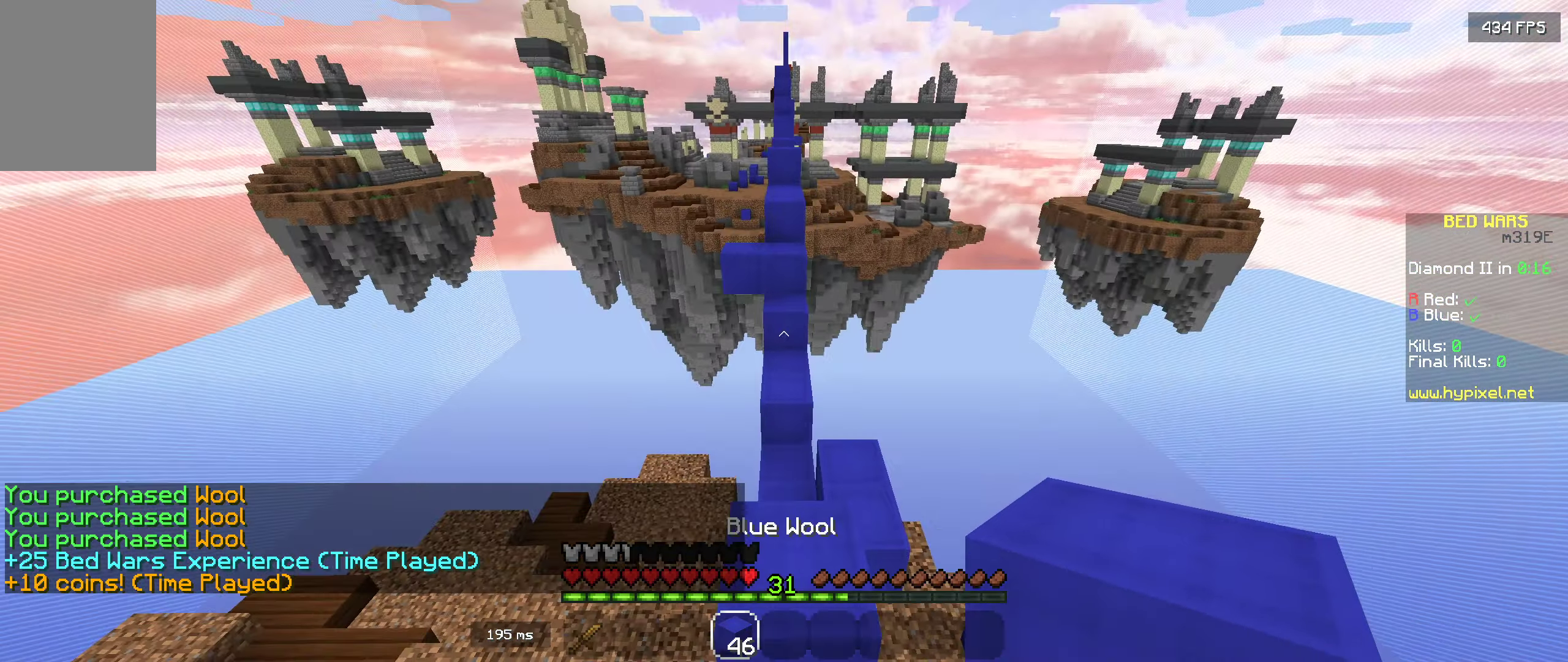
{"keys": ["space", "w"], "mouse": [], "events": [[50, "a", "up"], [333, "space", "down"]]}
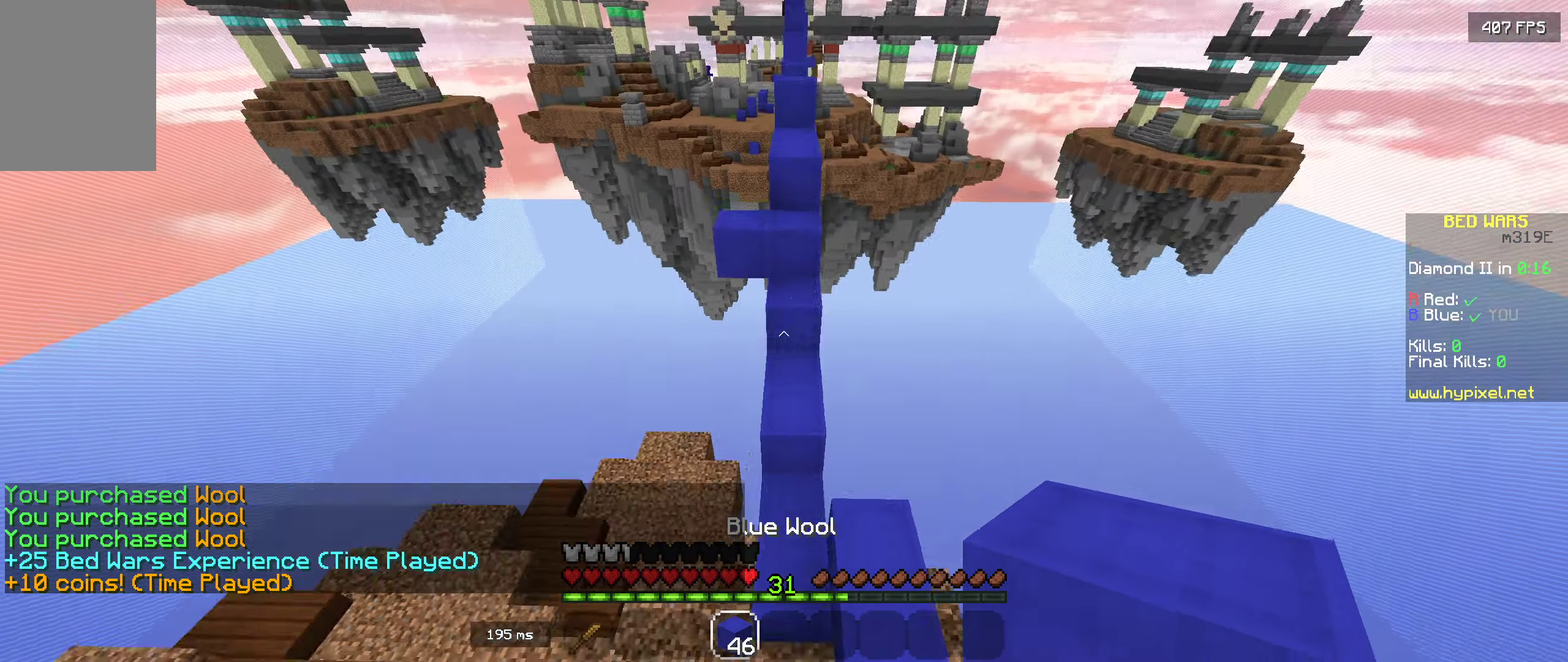
{"keys": ["w"], "mouse": ["right"], "events": [[50, "space", "up"], [466, "mouse_right", "down"]]}
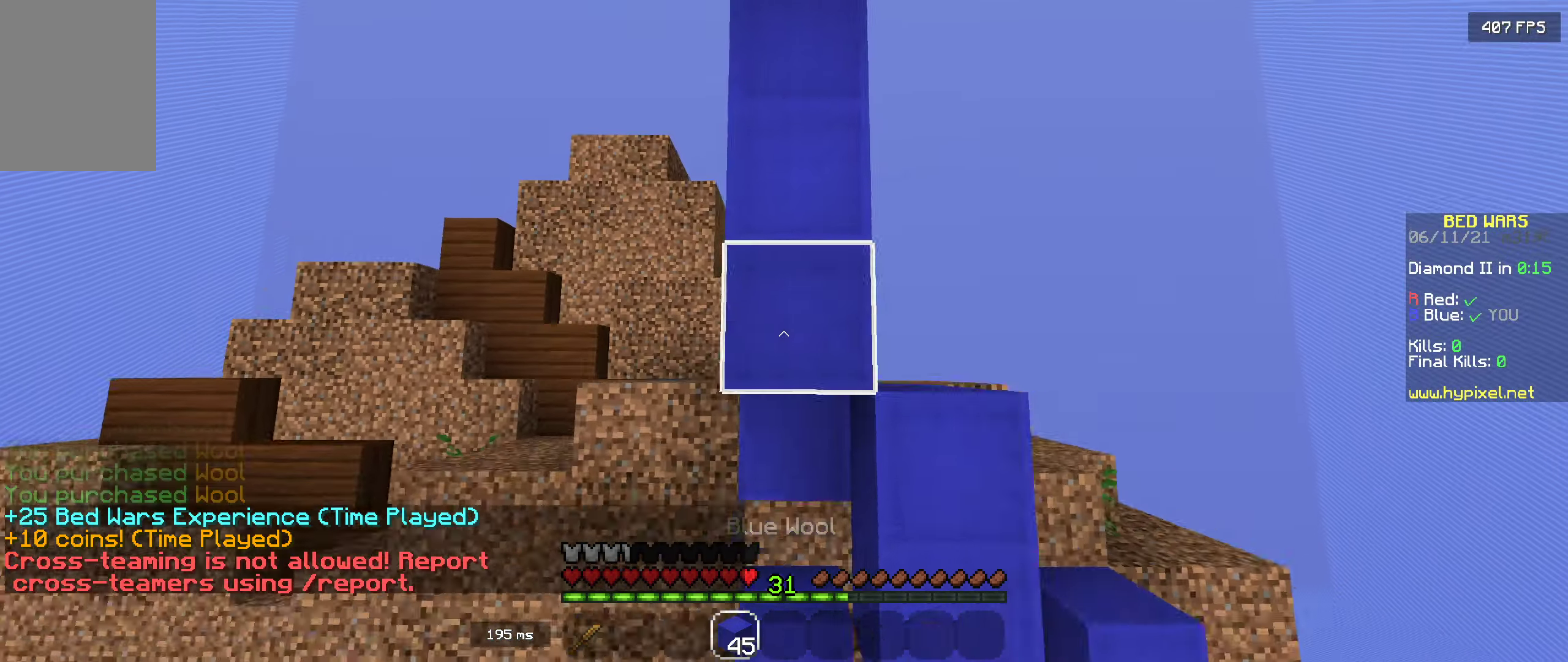
{"keys": ["w"], "mouse": [], "events": [[83, "mouse_right", "up"], [117, "space", "down"], [367, "space", "up"]]}
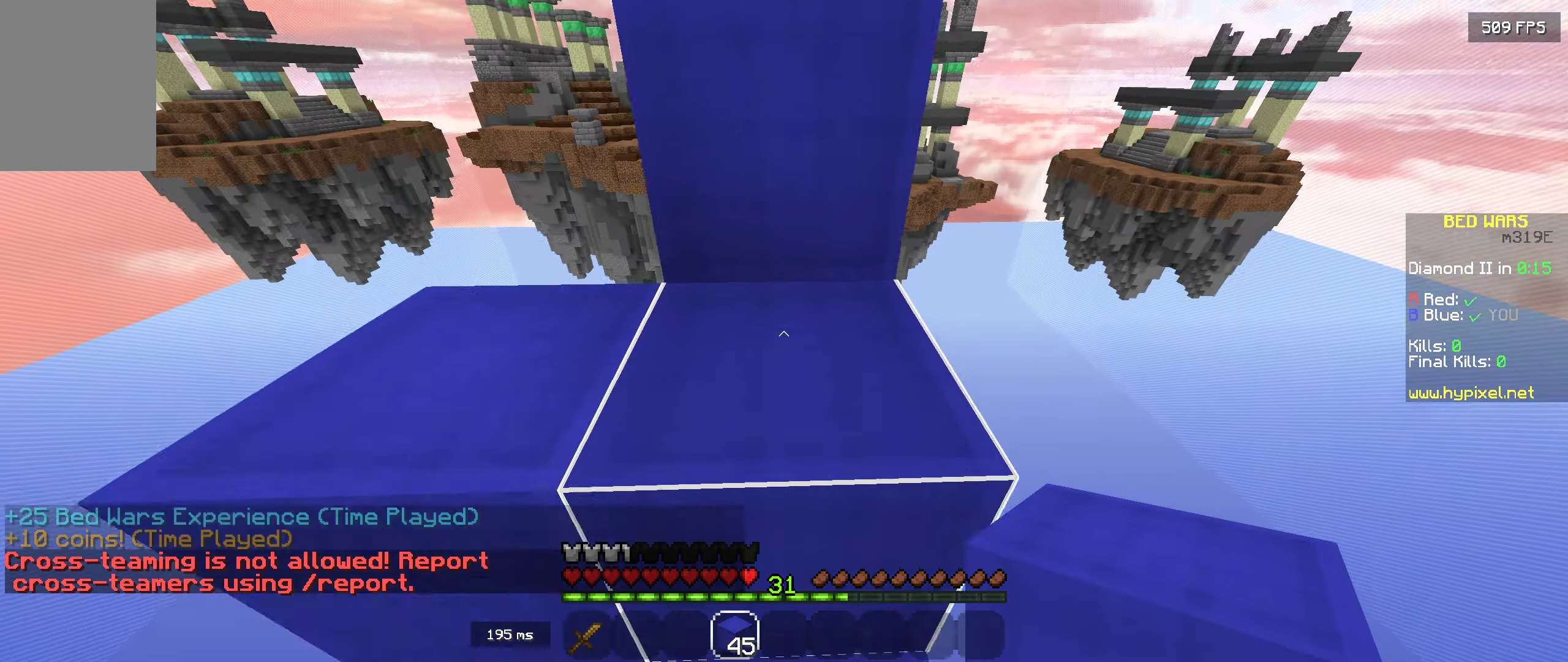
{"keys": ["space", "w"], "mouse": [], "events": [[33, "space", "down"], [233, "space", "up"], [433, "space", "down"]]}
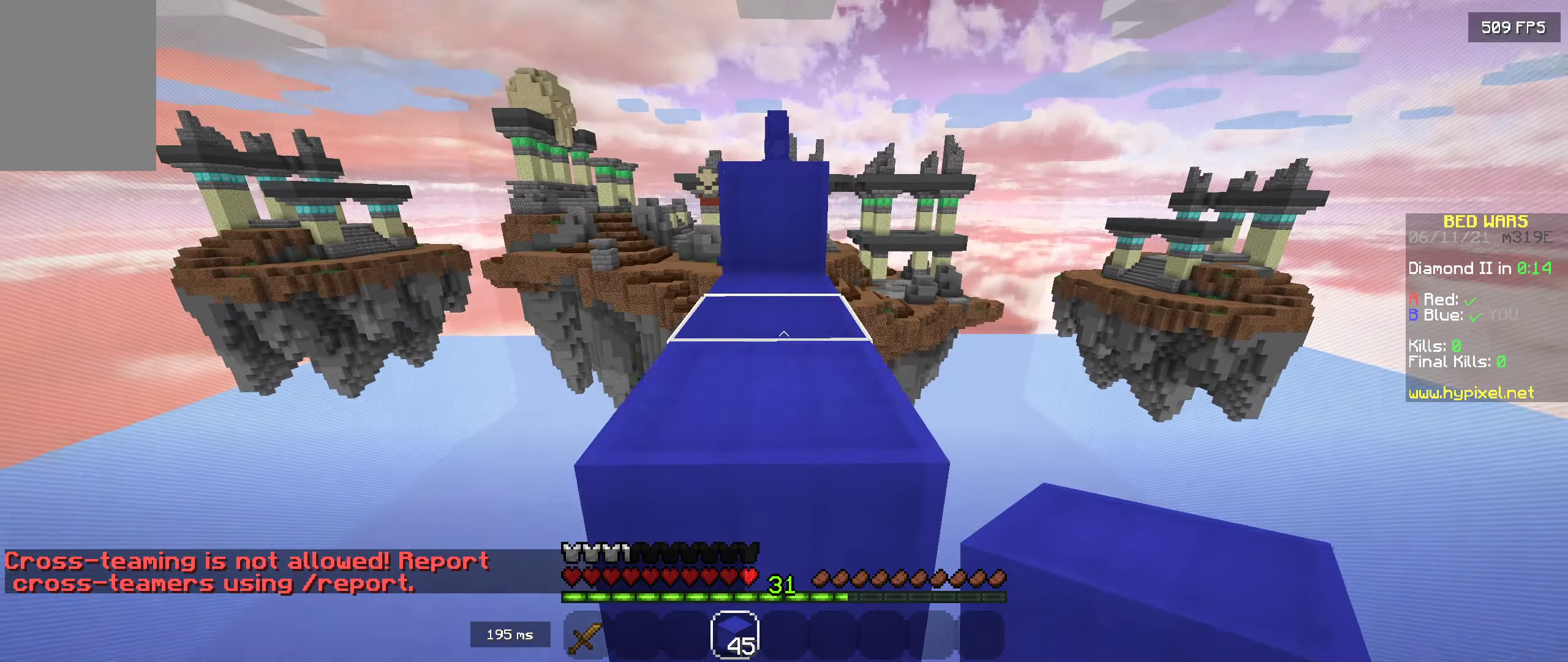
{"keys": ["w"], "mouse": [], "events": [[100, "space", "up"]]}
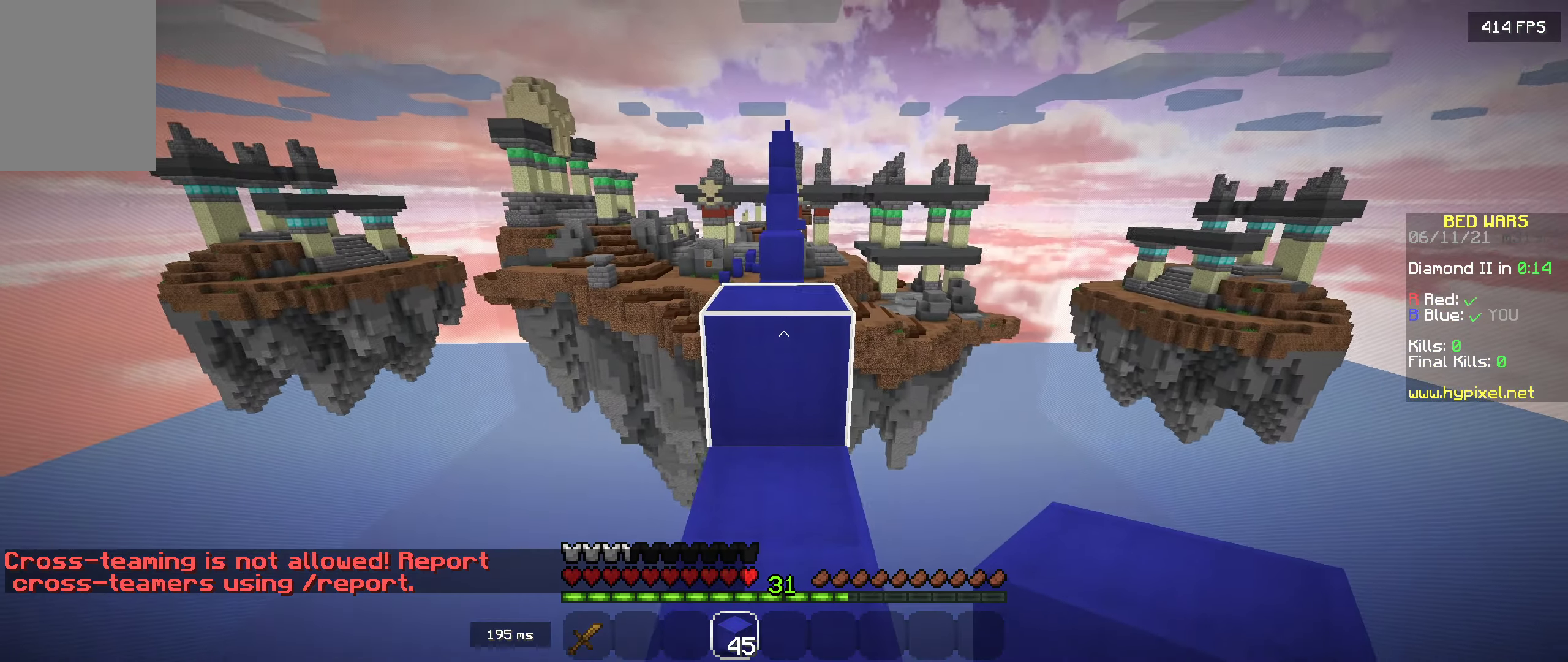
{"keys": ["w"], "mouse": [], "events": [[67, "space", "down"], [183, "space", "up"]]}
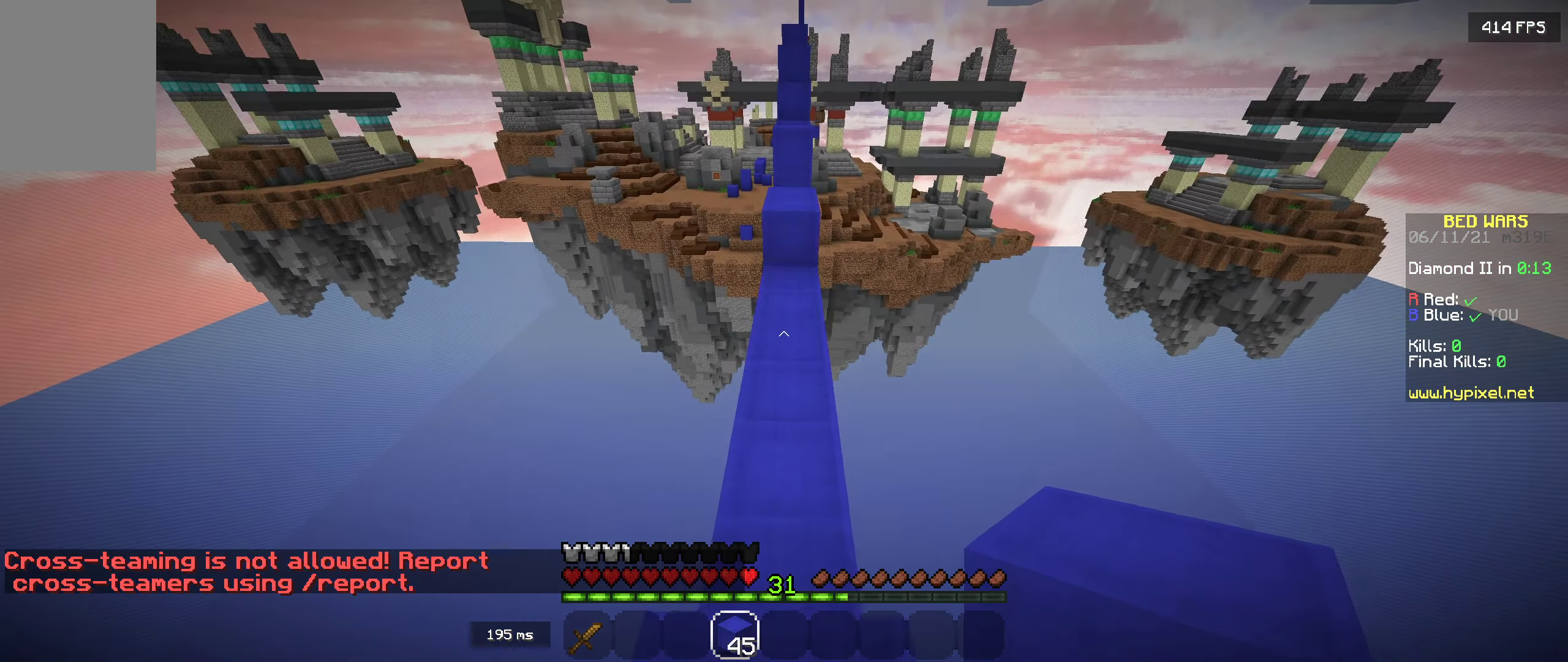
{"keys": ["w"], "mouse": [], "events": []}
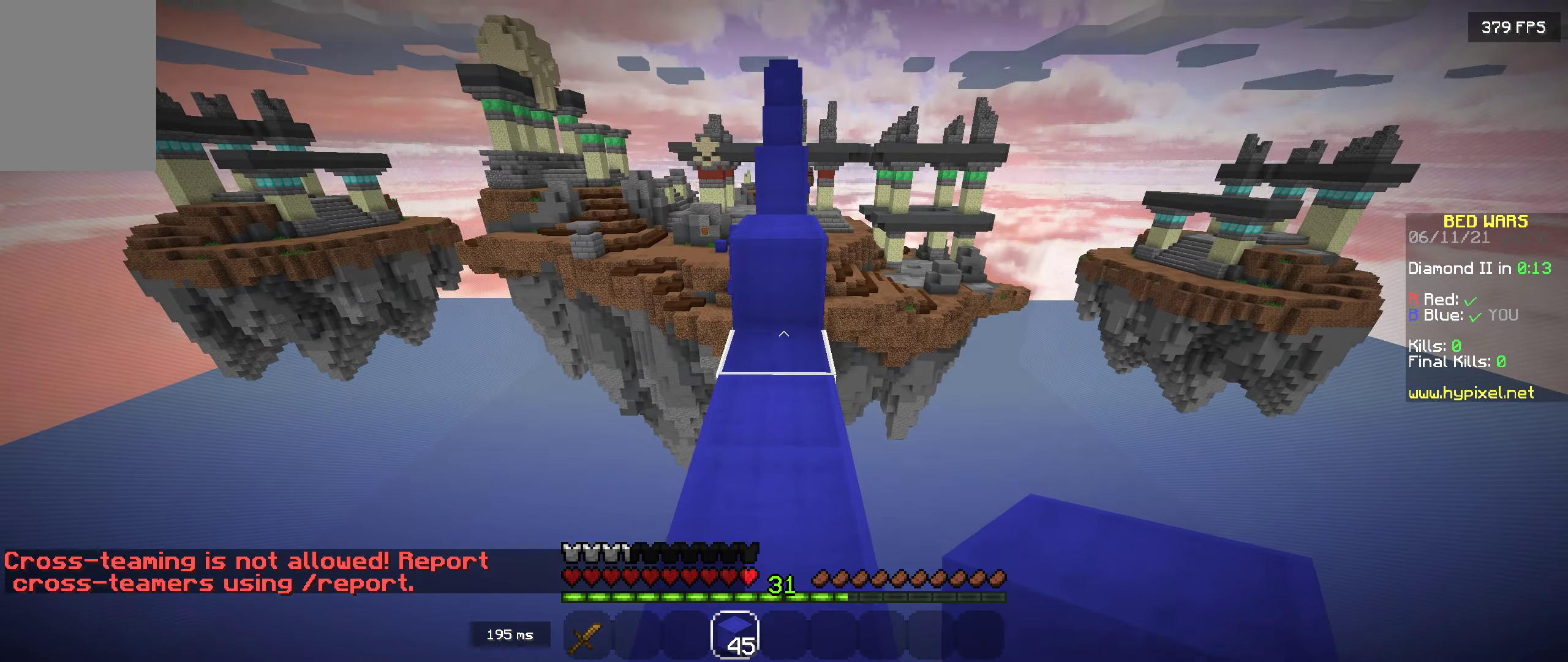
{"keys": ["w"], "mouse": [], "events": [[150, "mouse_right", "down"], [233, "space", "down"], [283, "mouse_right", "up"], [383, "space", "up"]]}
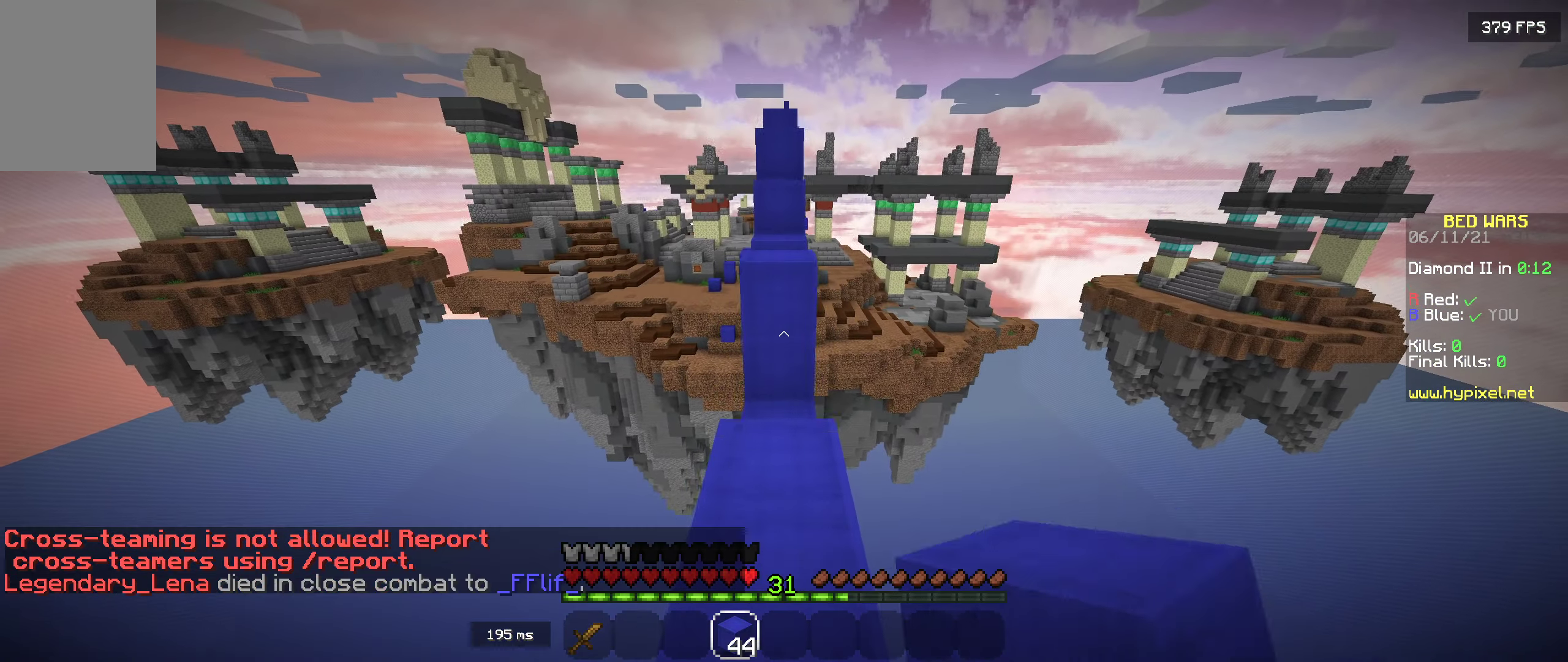
{"keys": ["w"], "mouse": [], "events": [[217, "mouse_right", "down"], [283, "space", "down"], [333, "mouse_right", "up"], [433, "space", "up"]]}
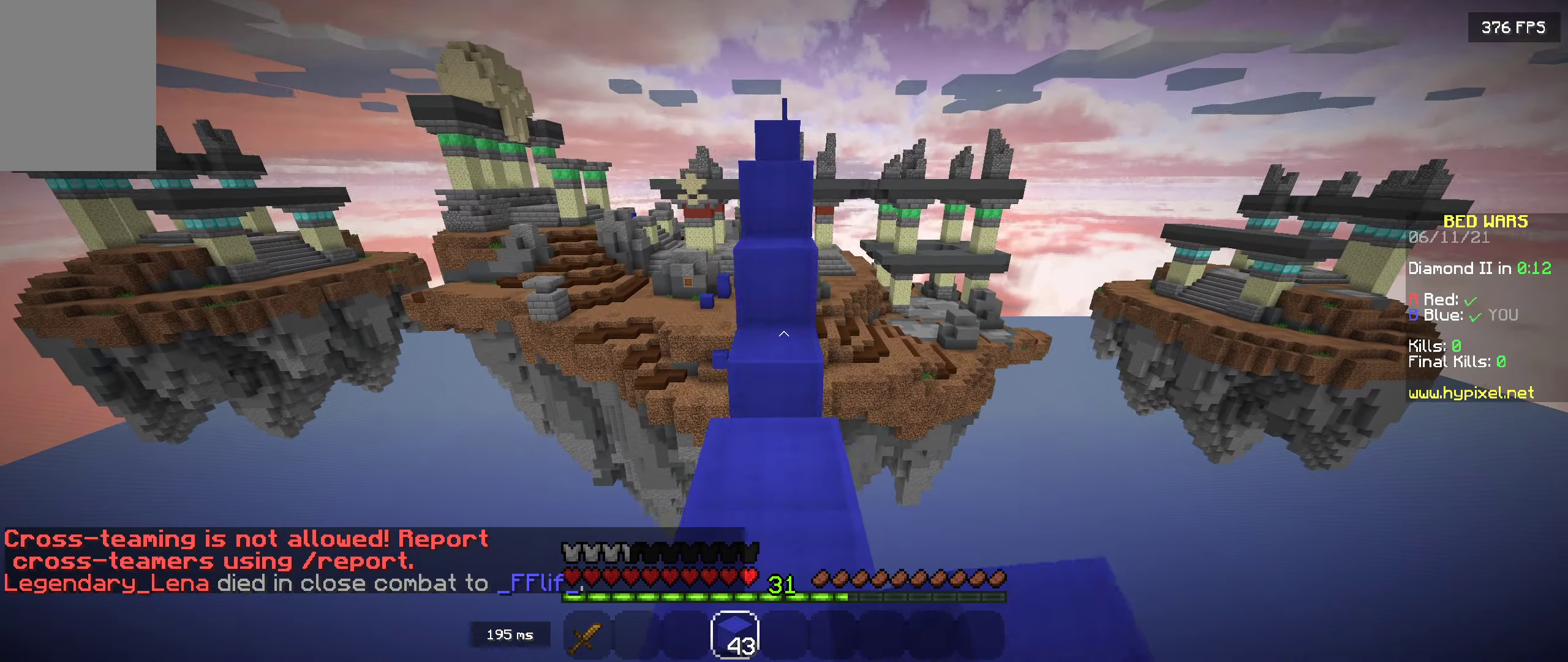
{"keys": ["w"], "mouse": [], "events": [[300, "space", "down"], [483, "space", "up"]]}
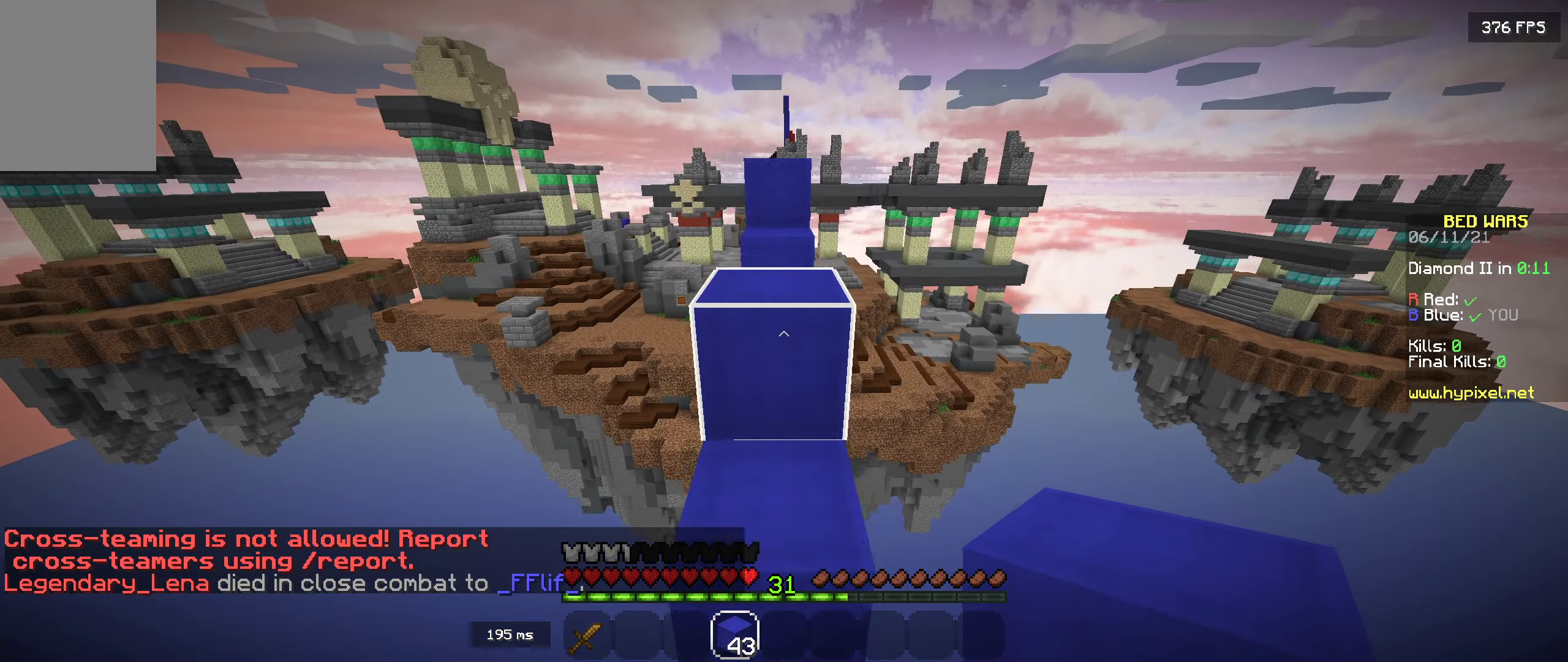
{"keys": ["w"], "mouse": [], "events": [[200, "space", "down"], [433, "space", "up"]]}
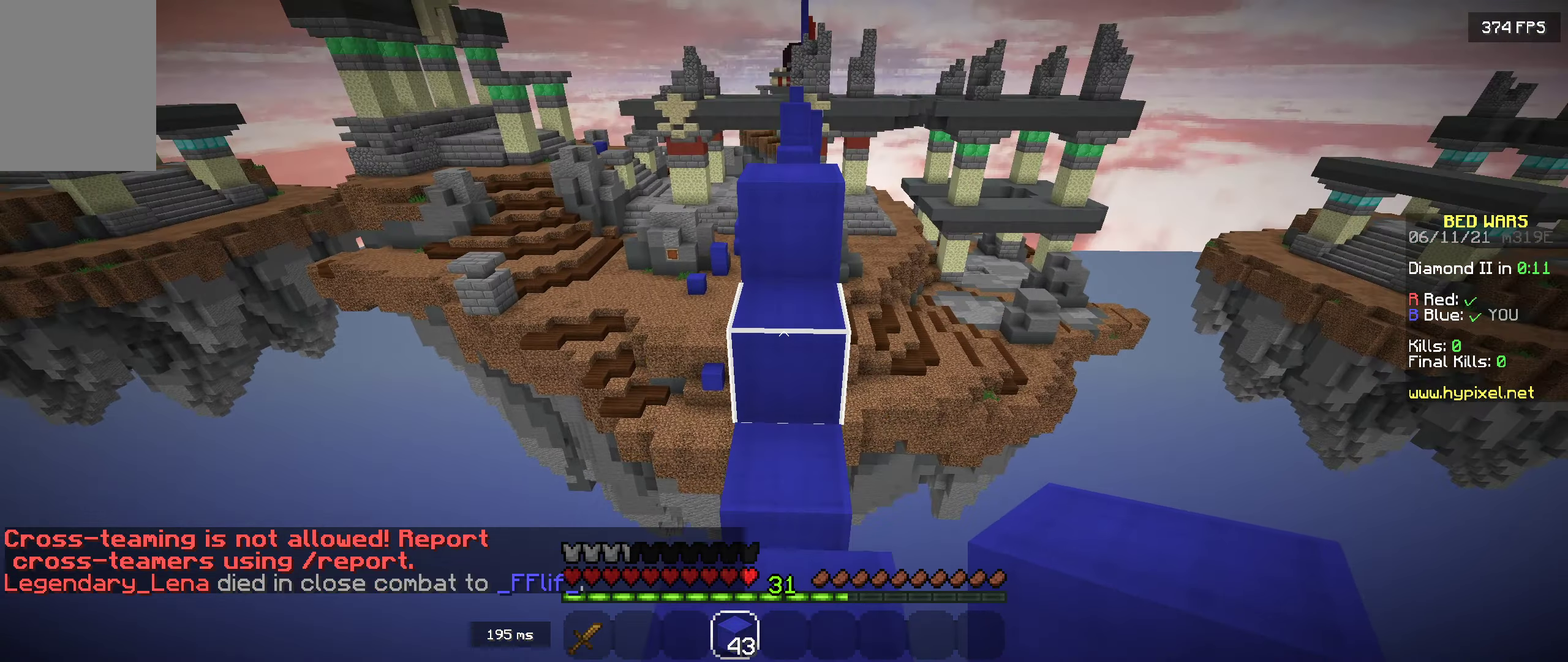
{"keys": ["w"], "mouse": [], "events": [[350, "space", "down"], [500, "space", "up"]]}
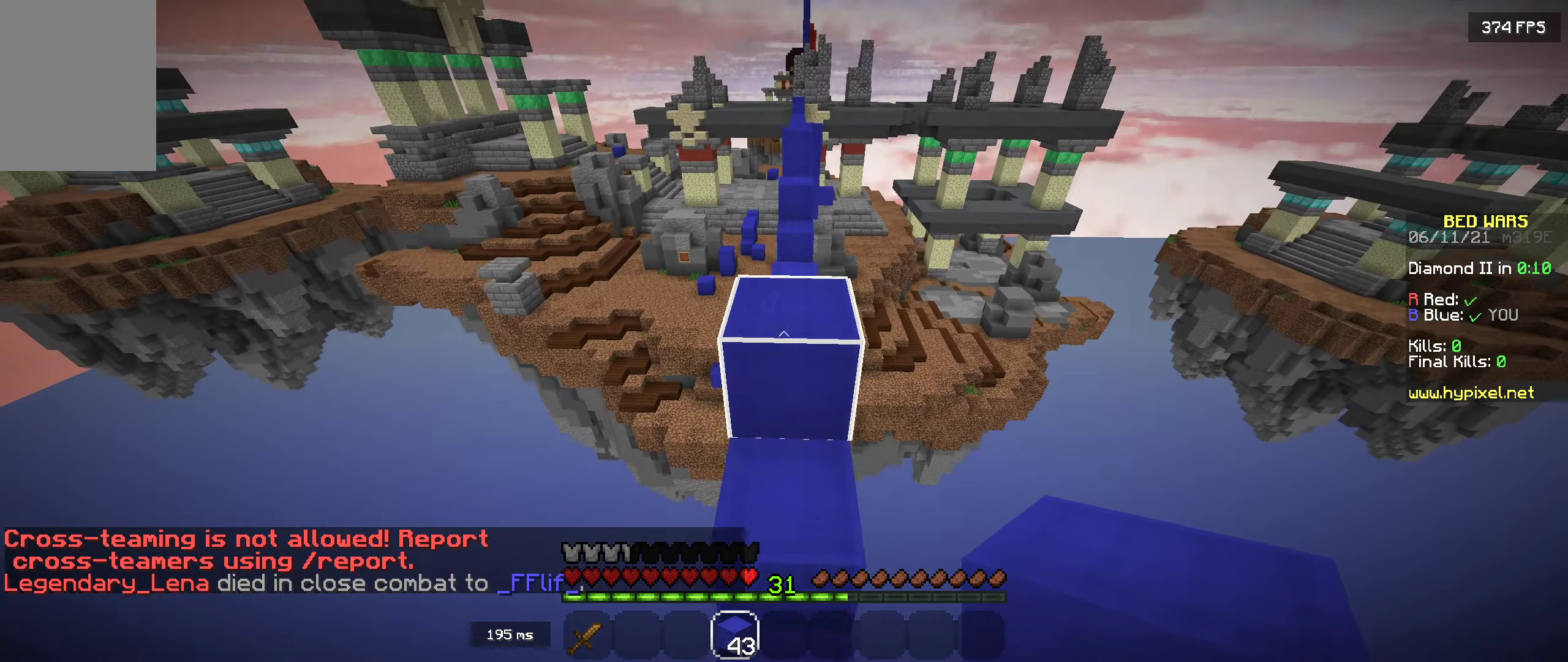
{"keys": ["space", "w"], "mouse": [], "events": [[350, "space", "down"]]}
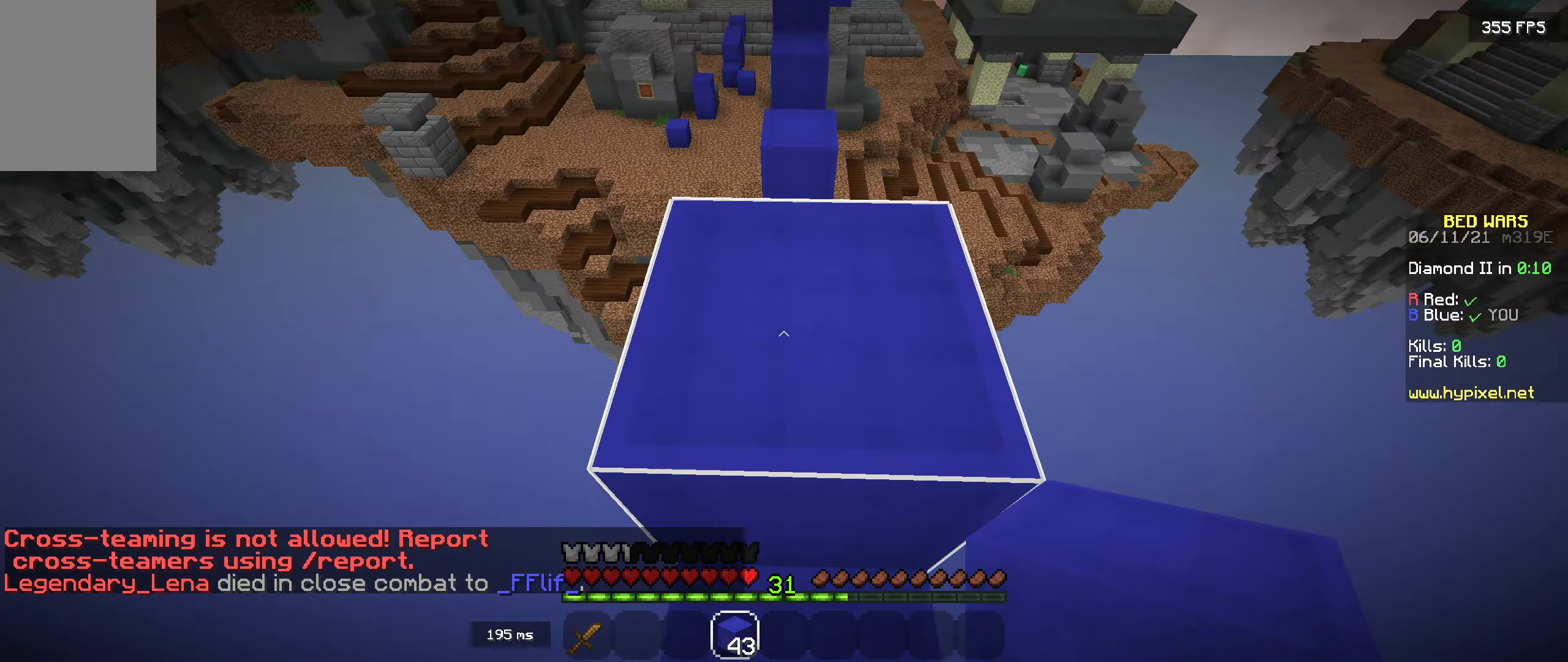
{"keys": ["w"], "mouse": [], "events": [[84, "space", "up"]]}
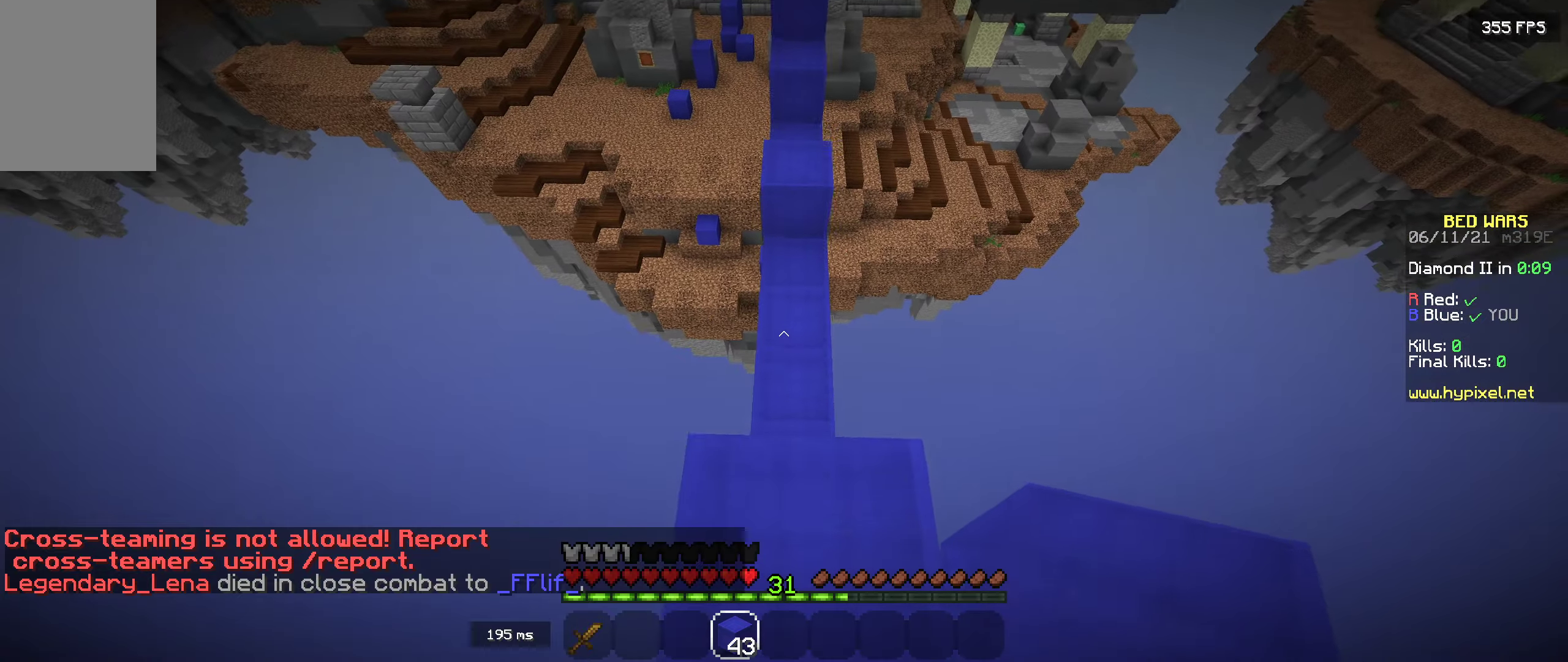
{"keys": ["w"], "mouse": ["right"], "events": [[384, "mouse_right", "down"]]}
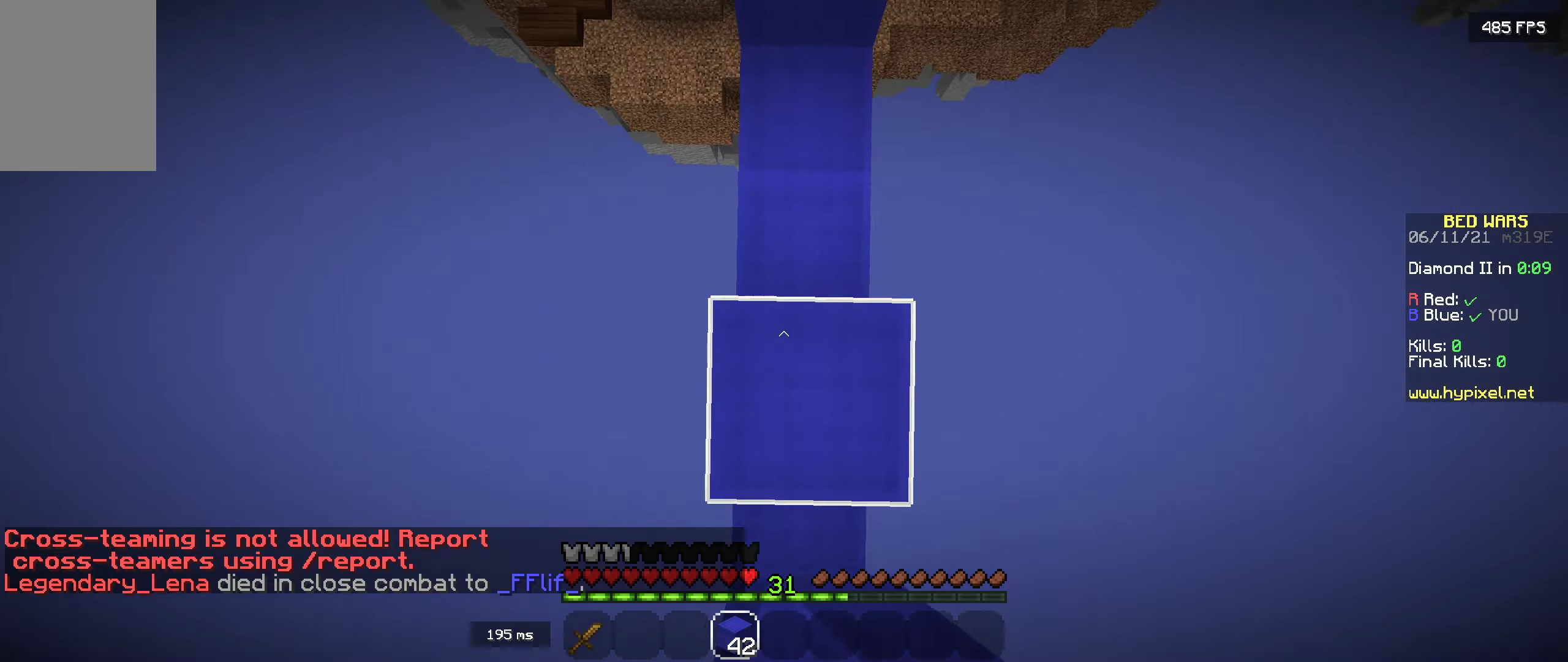
{"keys": ["w"], "mouse": [], "events": [[50, "mouse_right", "up"], [100, "space", "down"], [350, "space", "up"]]}
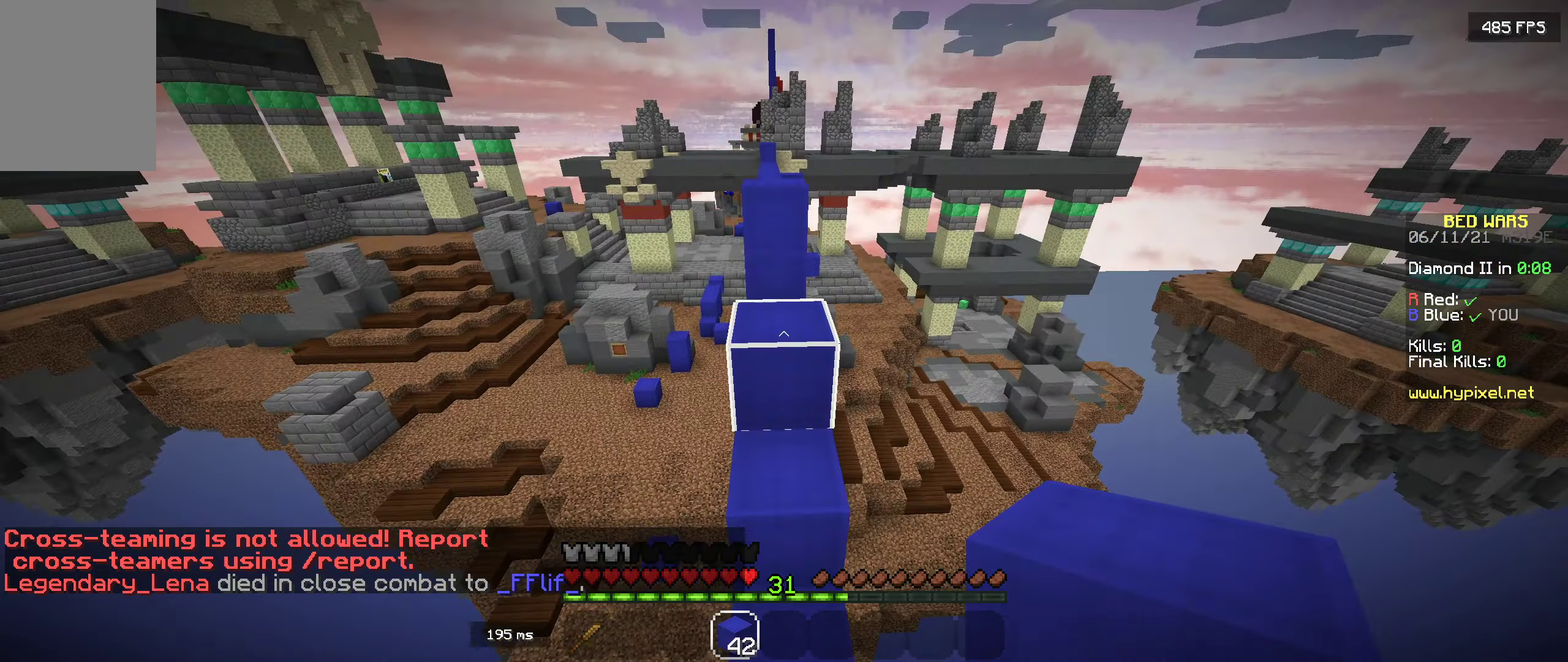
{"keys": ["w"], "mouse": [], "events": [[67, "w", "up"], [234, "w", "down"], [284, "space", "down"], [484, "space", "up"]]}
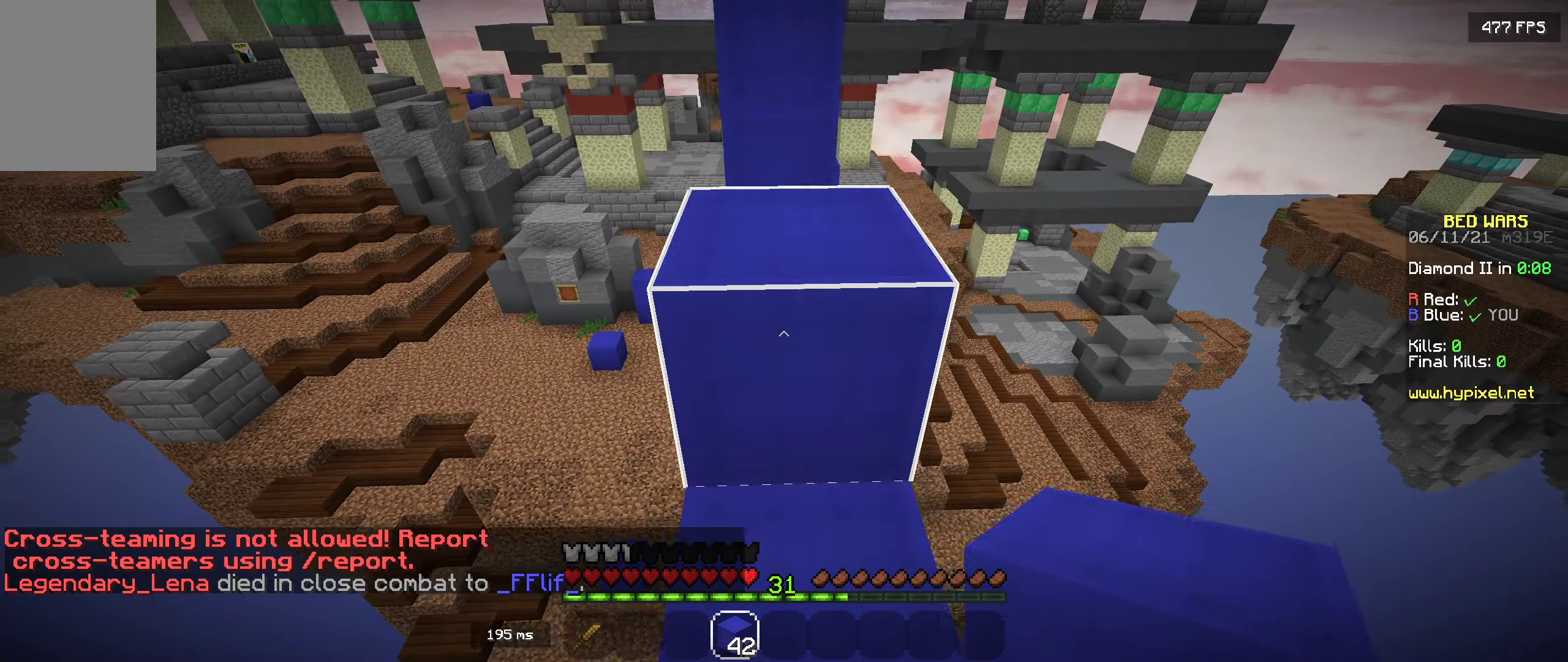
{"keys": ["w"], "mouse": [], "events": [[234, "space", "down"], [400, "space", "up"]]}
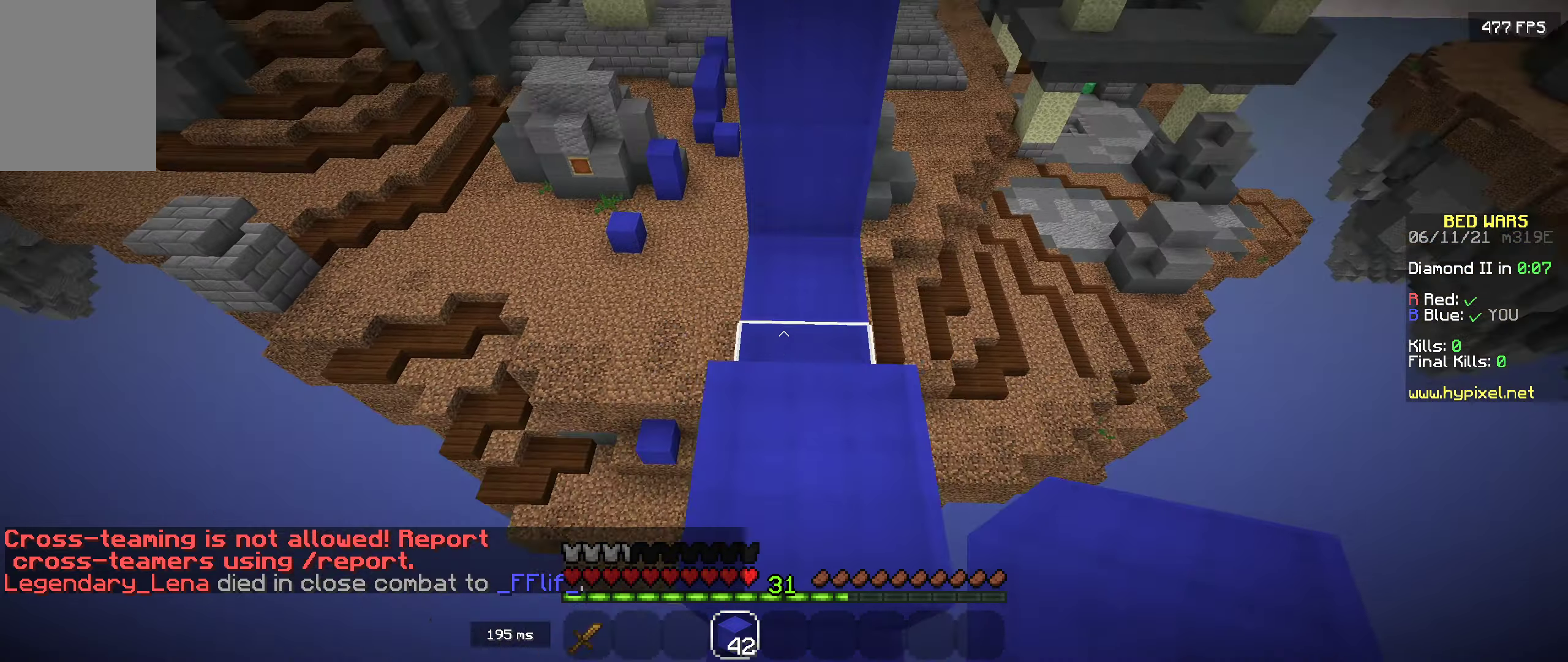
{"keys": ["w"], "mouse": [], "events": [[217, "w", "up"], [284, "w", "down"]]}
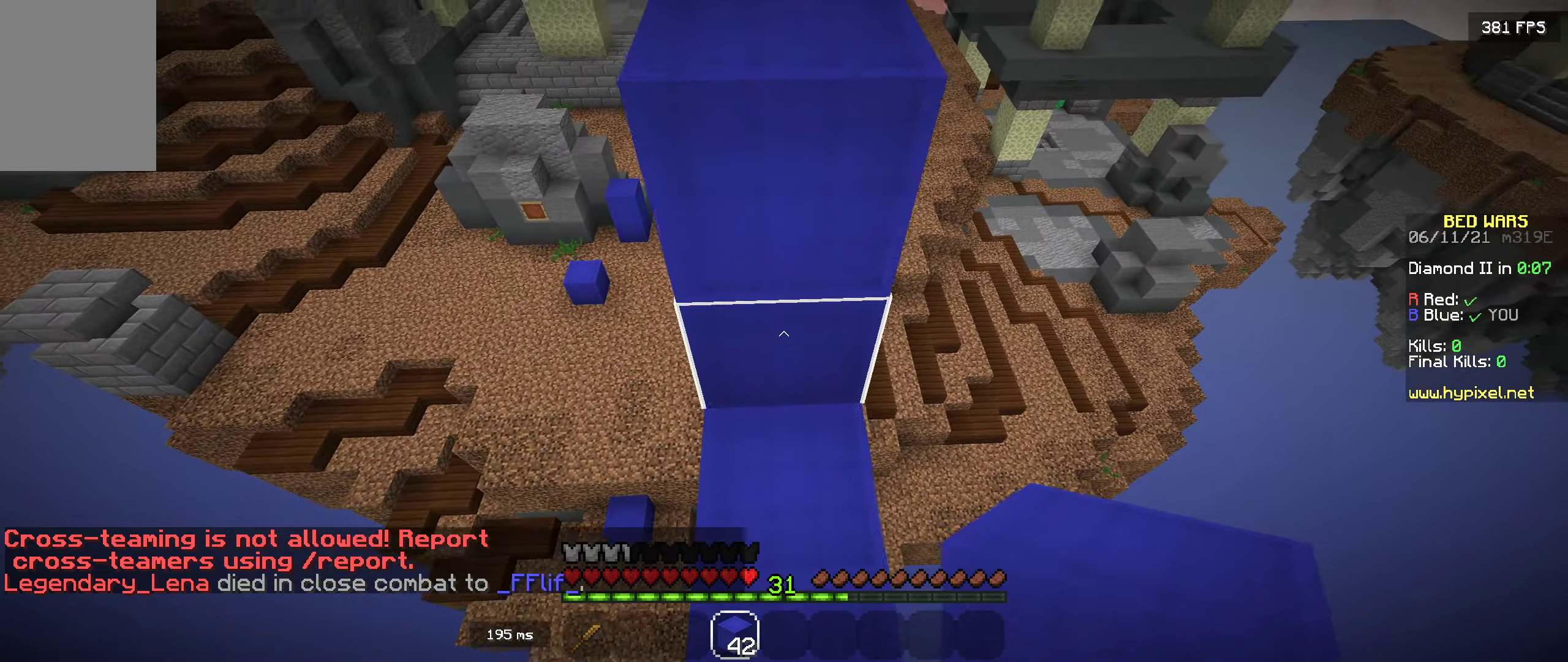
{"keys": [], "mouse": ["right"], "events": [[267, "space", "down"], [284, "w", "up"], [450, "mouse_right", "down"], [450, "space", "up"]]}
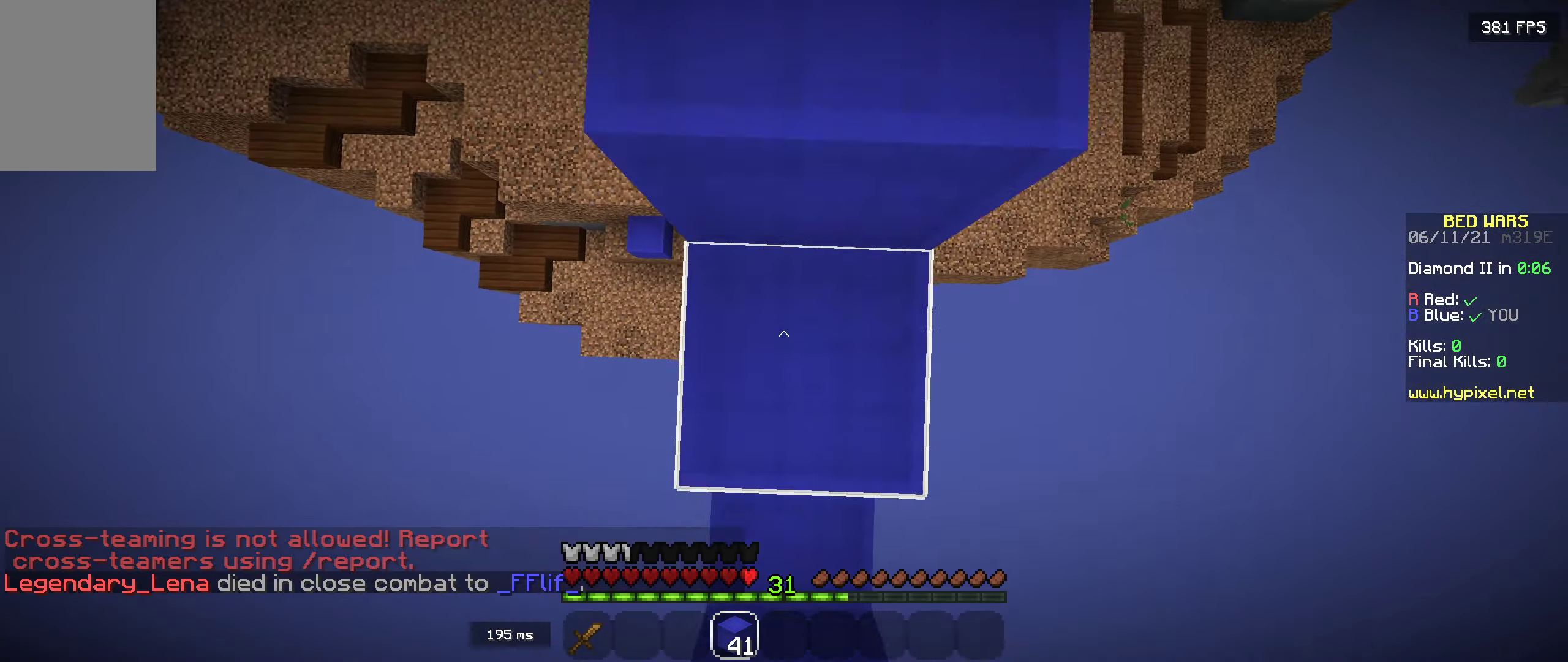
{"keys": ["w"], "mouse": [], "events": [[84, "w", "down"], [100, "mouse_right", "up"], [134, "space", "down"], [317, "space", "up"]]}
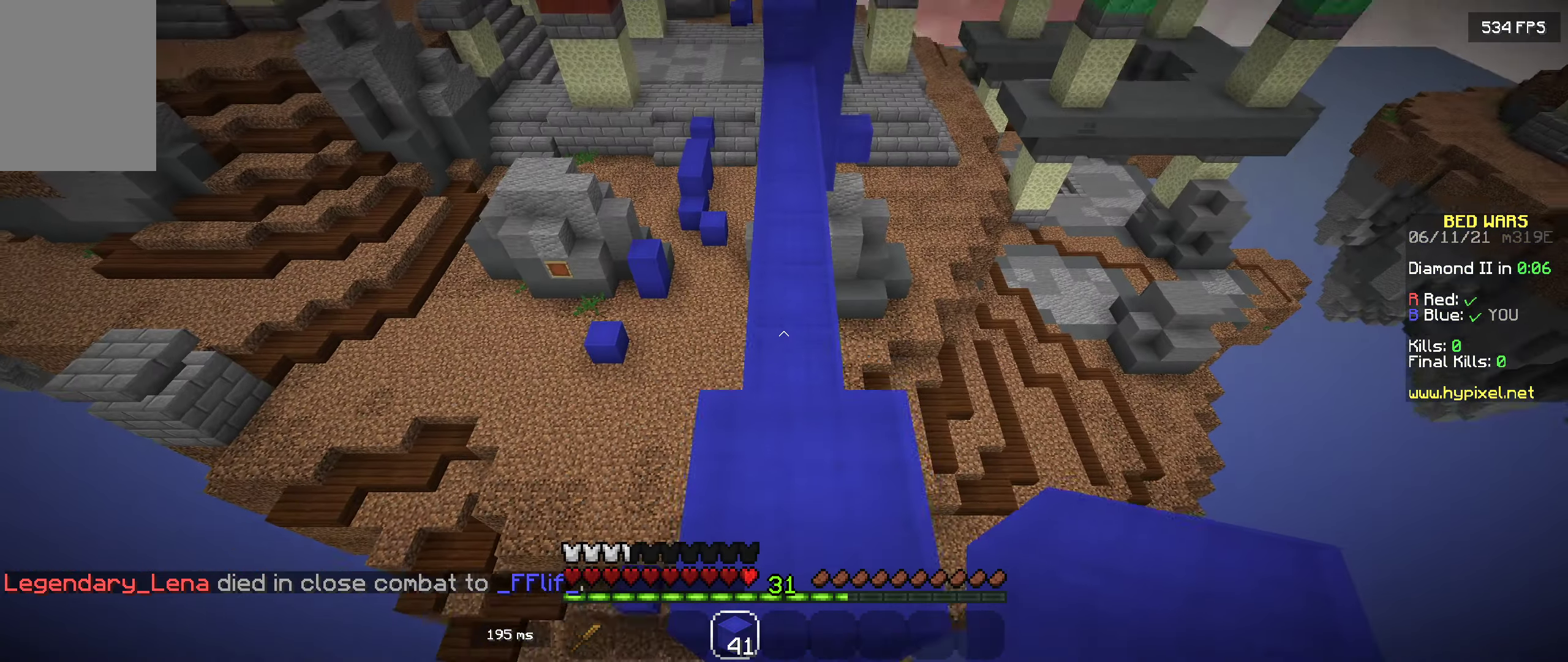
{"keys": ["w"], "mouse": [], "events": []}
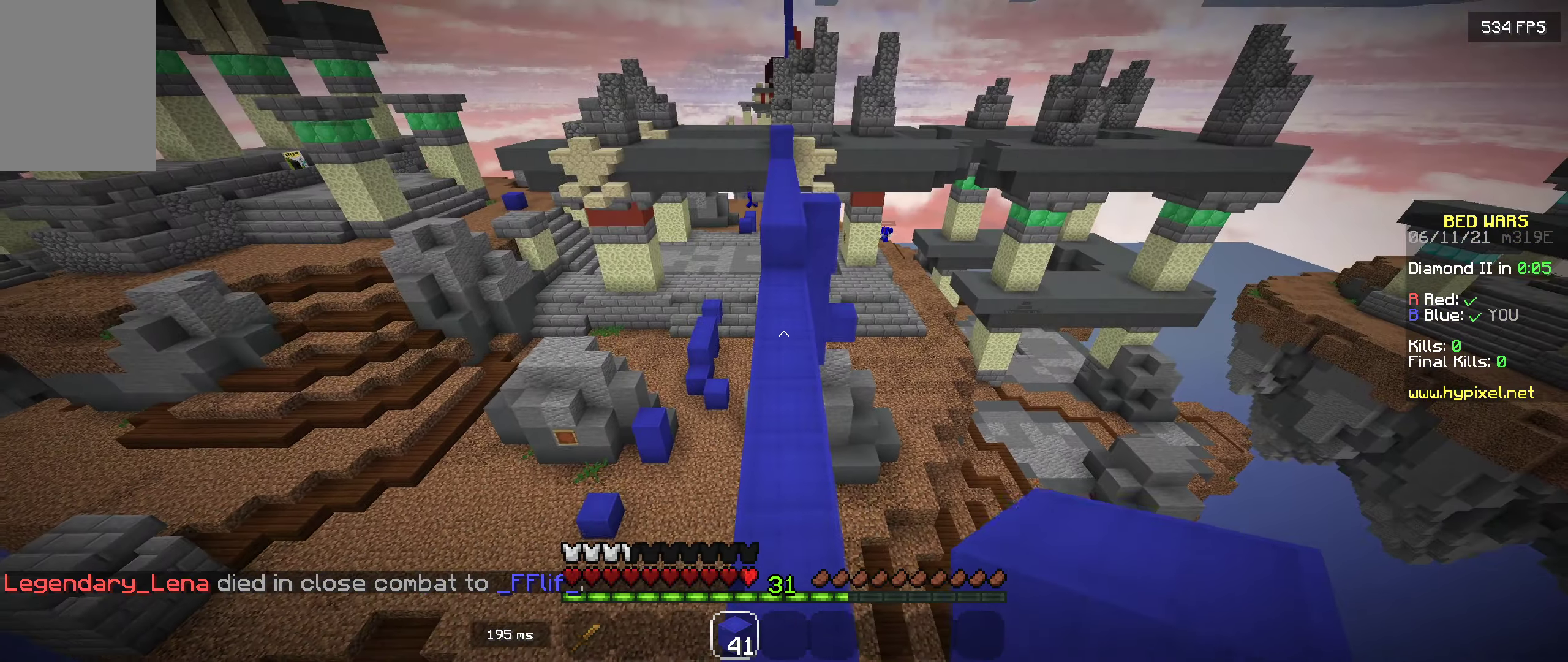
{"keys": ["w"], "mouse": [], "events": []}